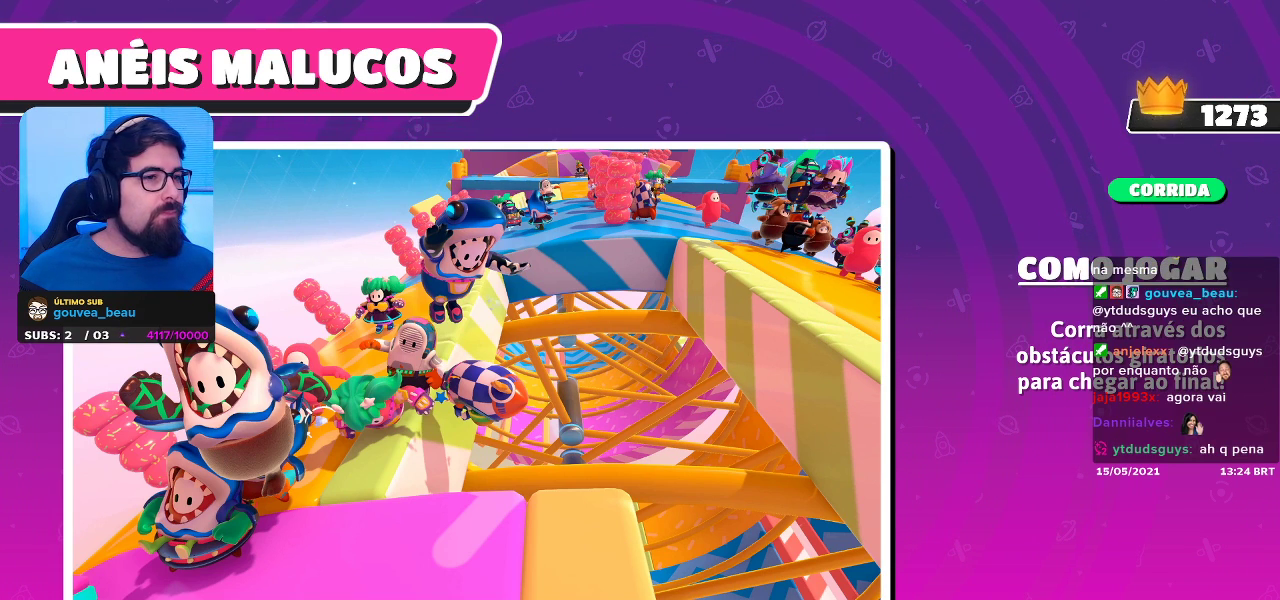
Gameplay with a controller (Xbox layout); each line is a JSON object with the inputs held at the frame after it. "events" lists button and stick changes between this image and that frame as [ms after this image, input, new state], when the widget could be followed in between. Not read: R3.
{"buttons": [], "left_stick": "left", "right_stick": "center", "events": [[183, "left_stick", "left"]]}
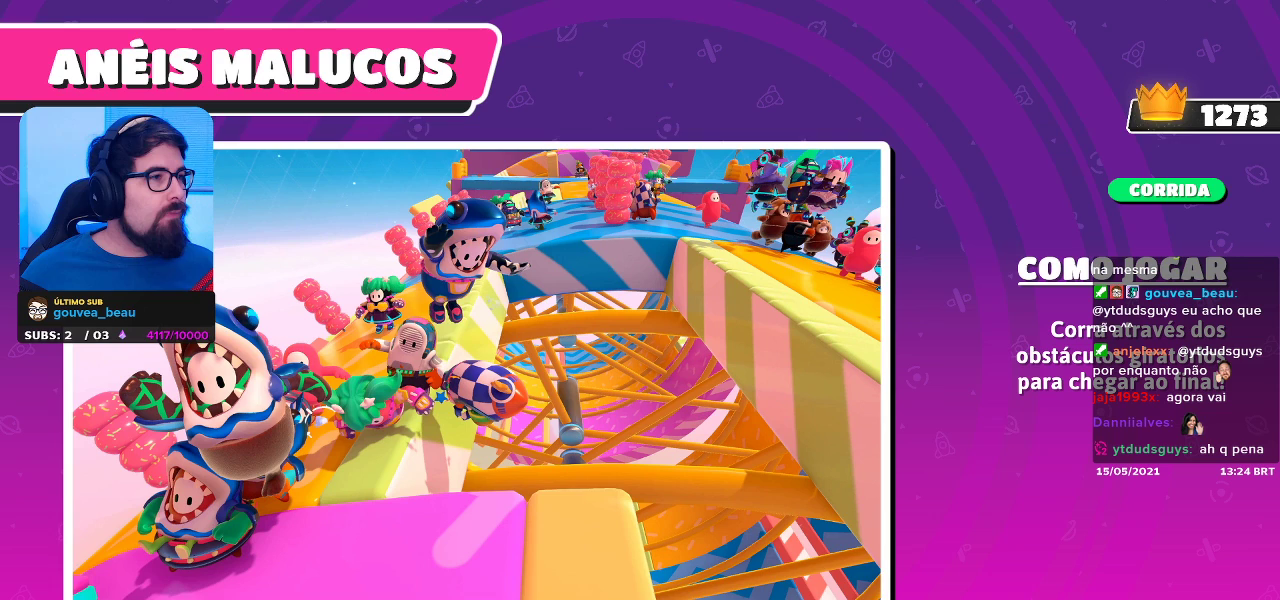
{"buttons": [], "left_stick": "left", "right_stick": "center", "events": []}
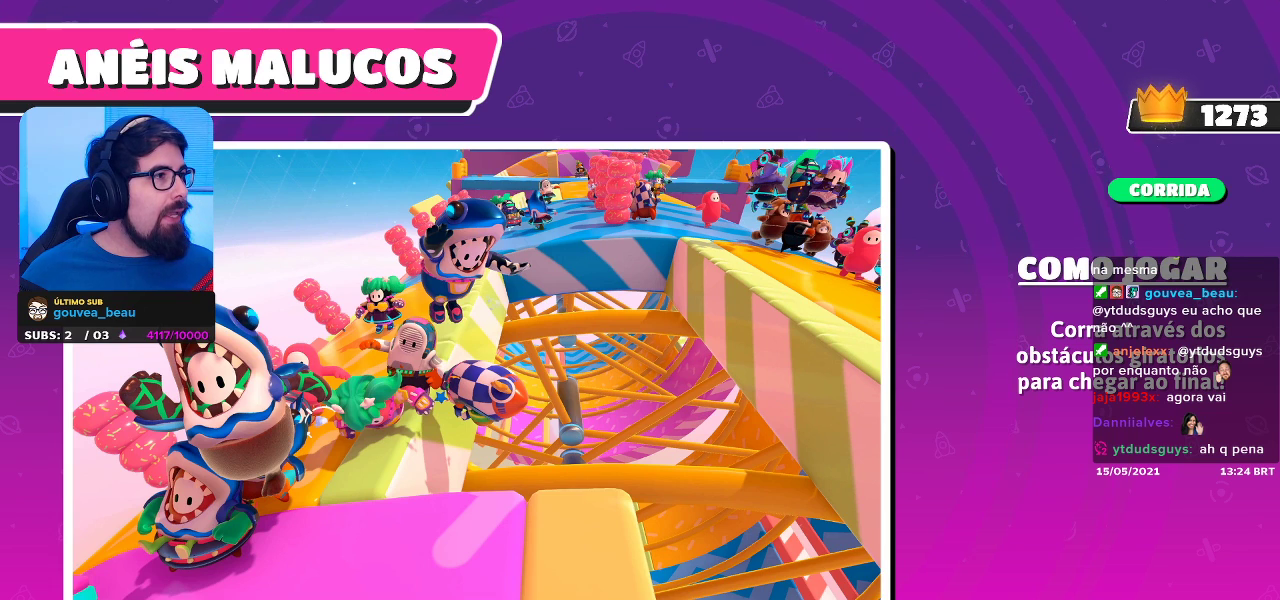
{"buttons": [], "left_stick": "left", "right_stick": "center", "events": []}
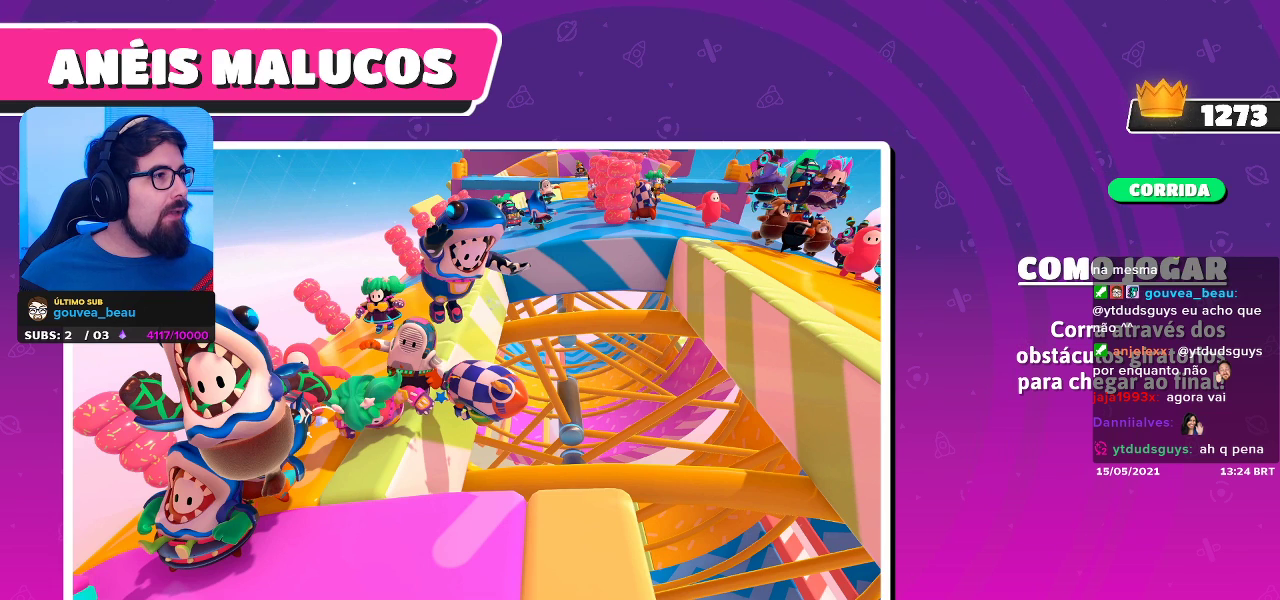
{"buttons": [], "left_stick": "up-right", "right_stick": "center", "events": [[150, "left_stick", "up-left"], [283, "left_stick", "up"], [400, "left_stick", "up-right"]]}
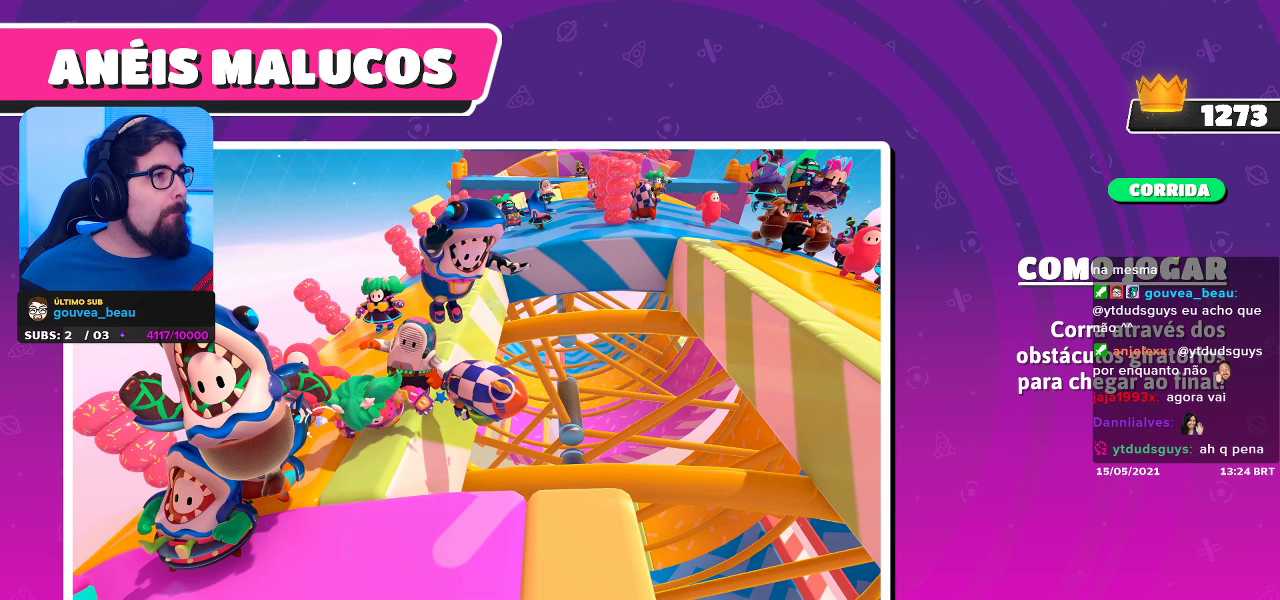
{"buttons": [], "left_stick": "center", "right_stick": "center", "events": [[267, "left_stick", "center"]]}